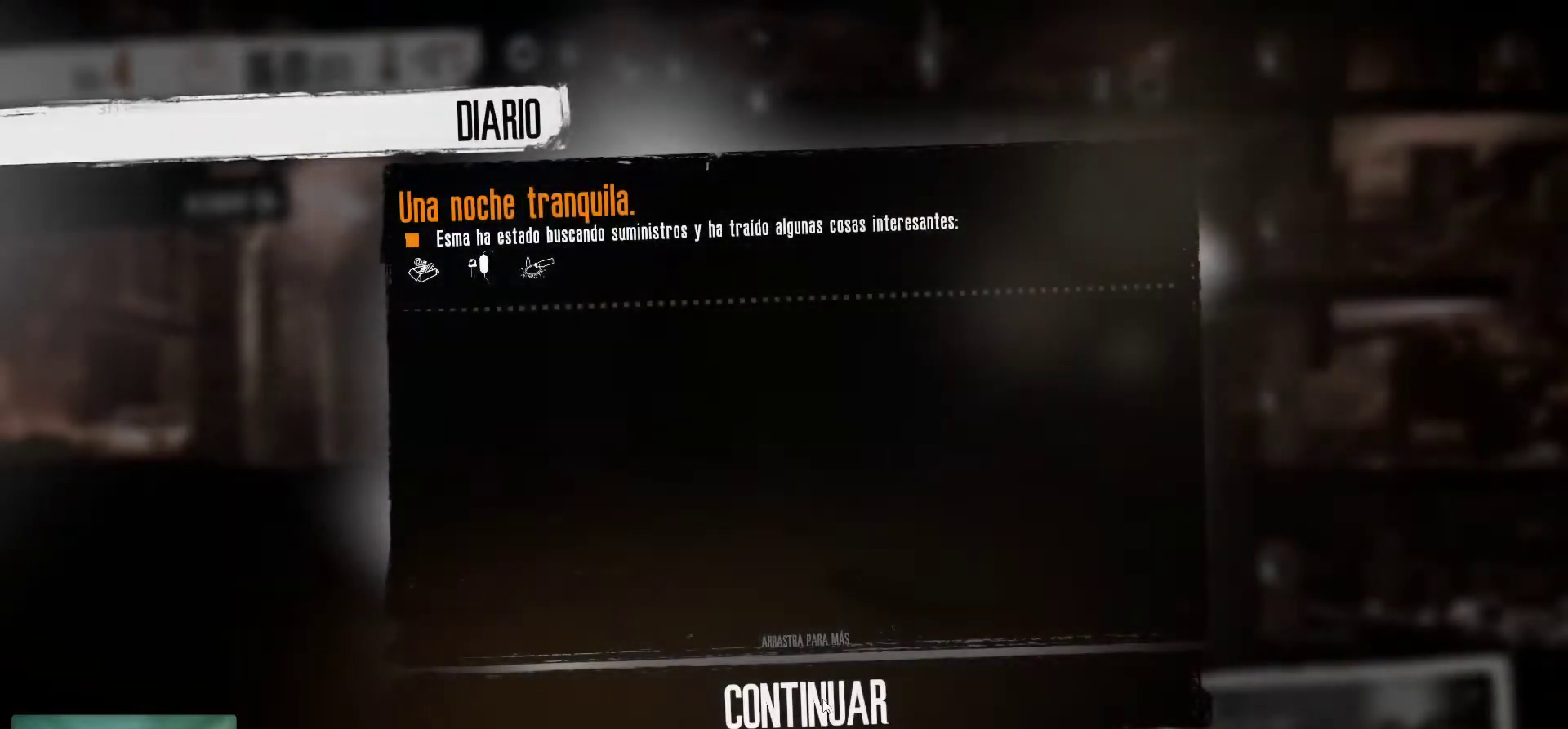
Gameplay with keyboard and mouse; each line is a JSON object with the keys and mouse buttons held at the frame after it. "events" lists presses ("down") and releases ("up") of "1", "2", "3", "4", "5", "a", "alt", "c", "caps_lock", "ctrl", "d", "e", "f", "g", "q", "r", "s", "shift", "space", "t", "tab", "v", "w", "x", "z", "mouse_left", "mouse_wheel" and "mouse_right" between this image and that frame as [ms after this image, input, new state], when the widget could be followed in between. "mouse_left", "mouse_wheel", "mouse_right" = the "left", "wheel", "right" buttons of the "mouse" list. No other keys are recorded. "wheel" means that the mouse wheel is clicked or scrolled. "mouse_move" is the direction in which the mouse moves at that frame (one of eight, or "still"), when it could be read.
{"keys": [], "mouse": [], "mouse_move": "still", "events": [[216, "mouse_left", "down"], [316, "mouse_left", "up"]]}
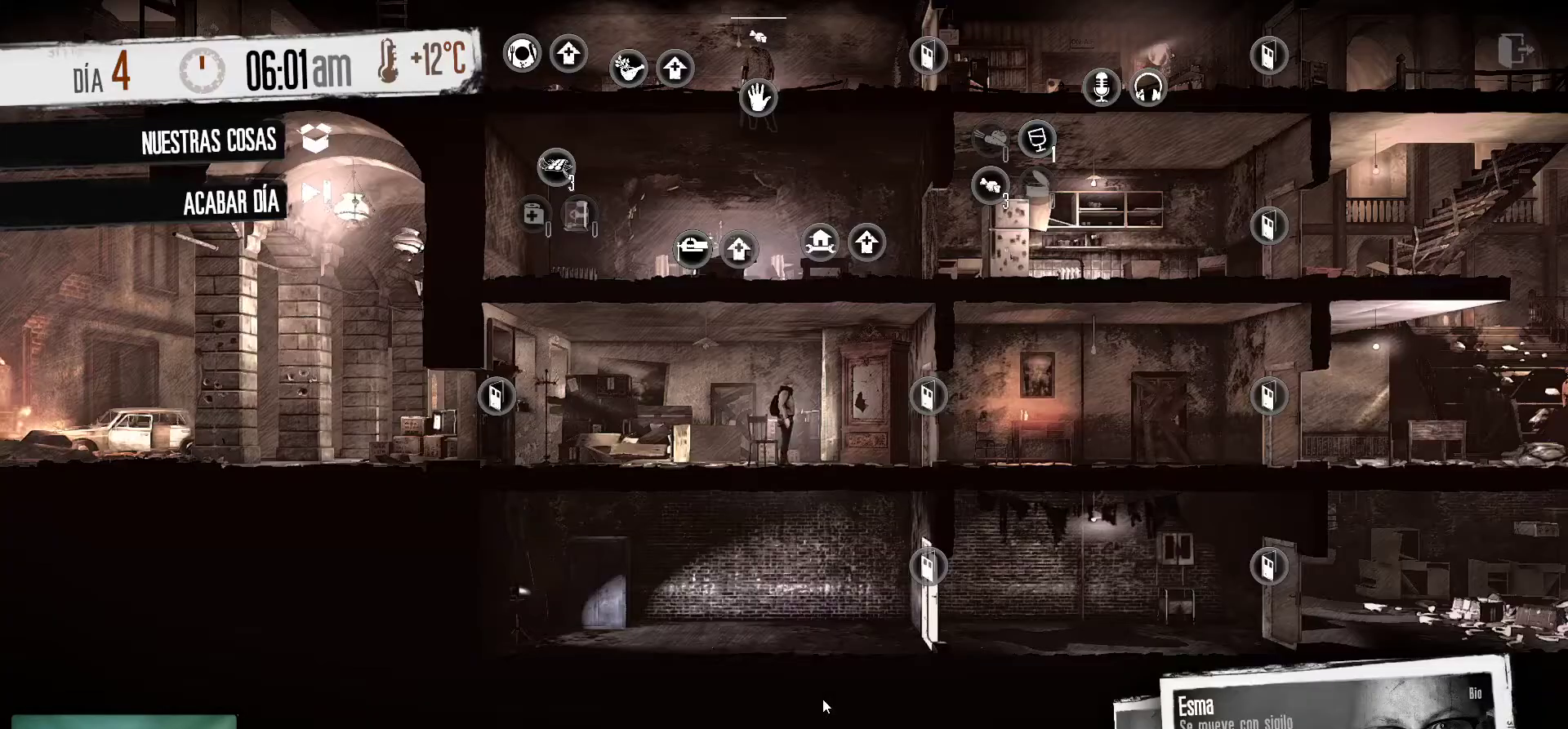
{"keys": [], "mouse": [], "mouse_move": "down-left", "events": []}
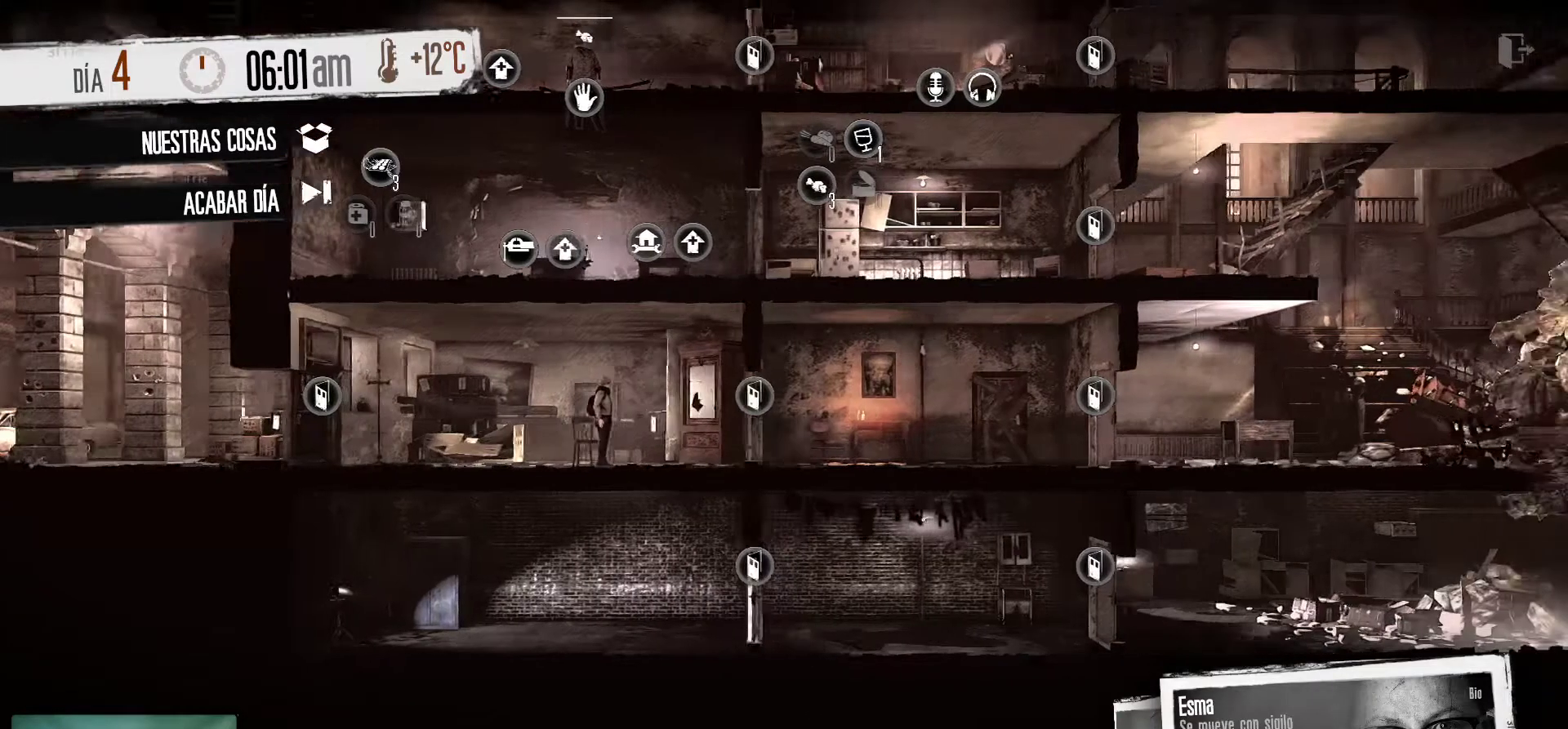
{"keys": [], "mouse": [], "mouse_move": "down-left", "events": []}
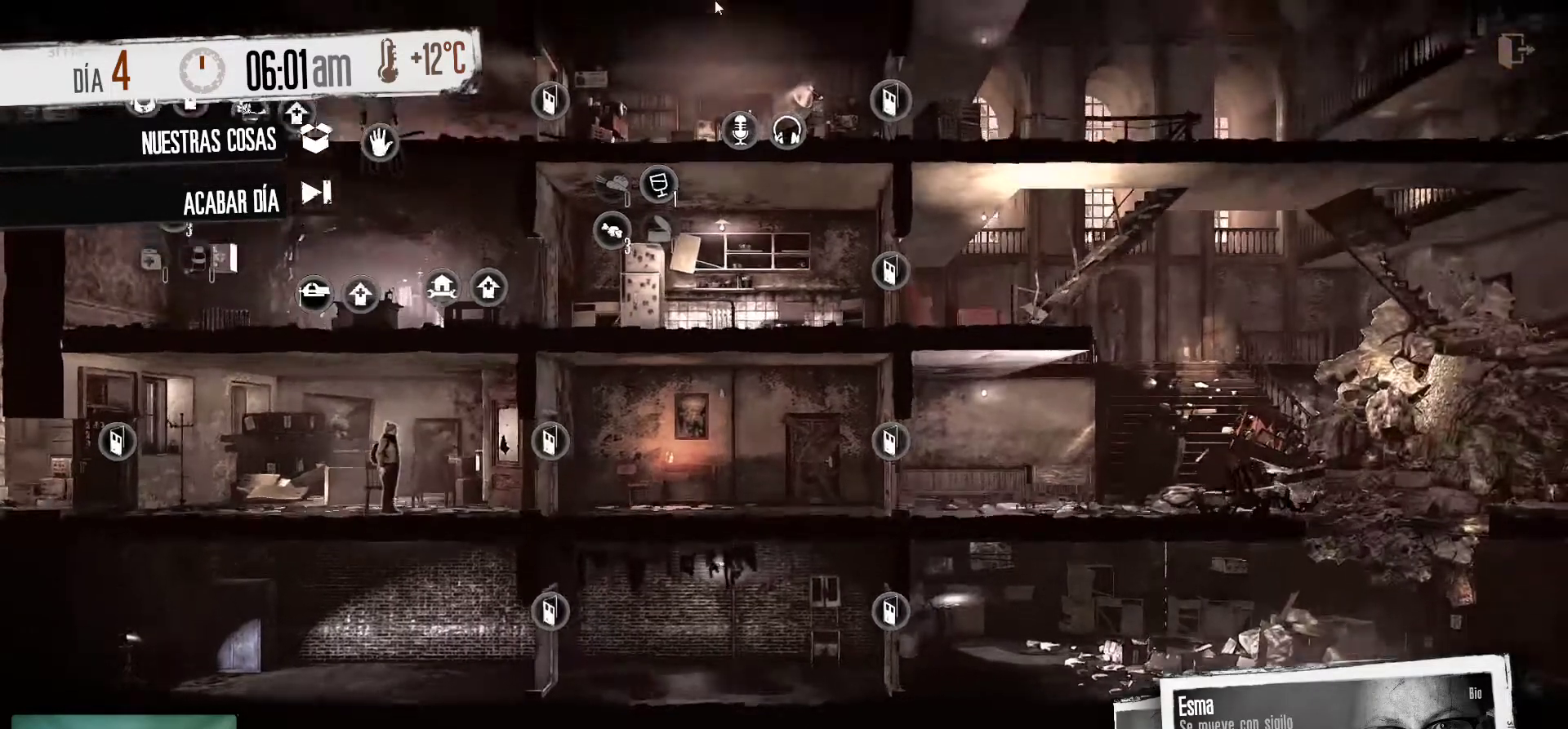
{"keys": [], "mouse": [], "mouse_move": "down-right", "events": []}
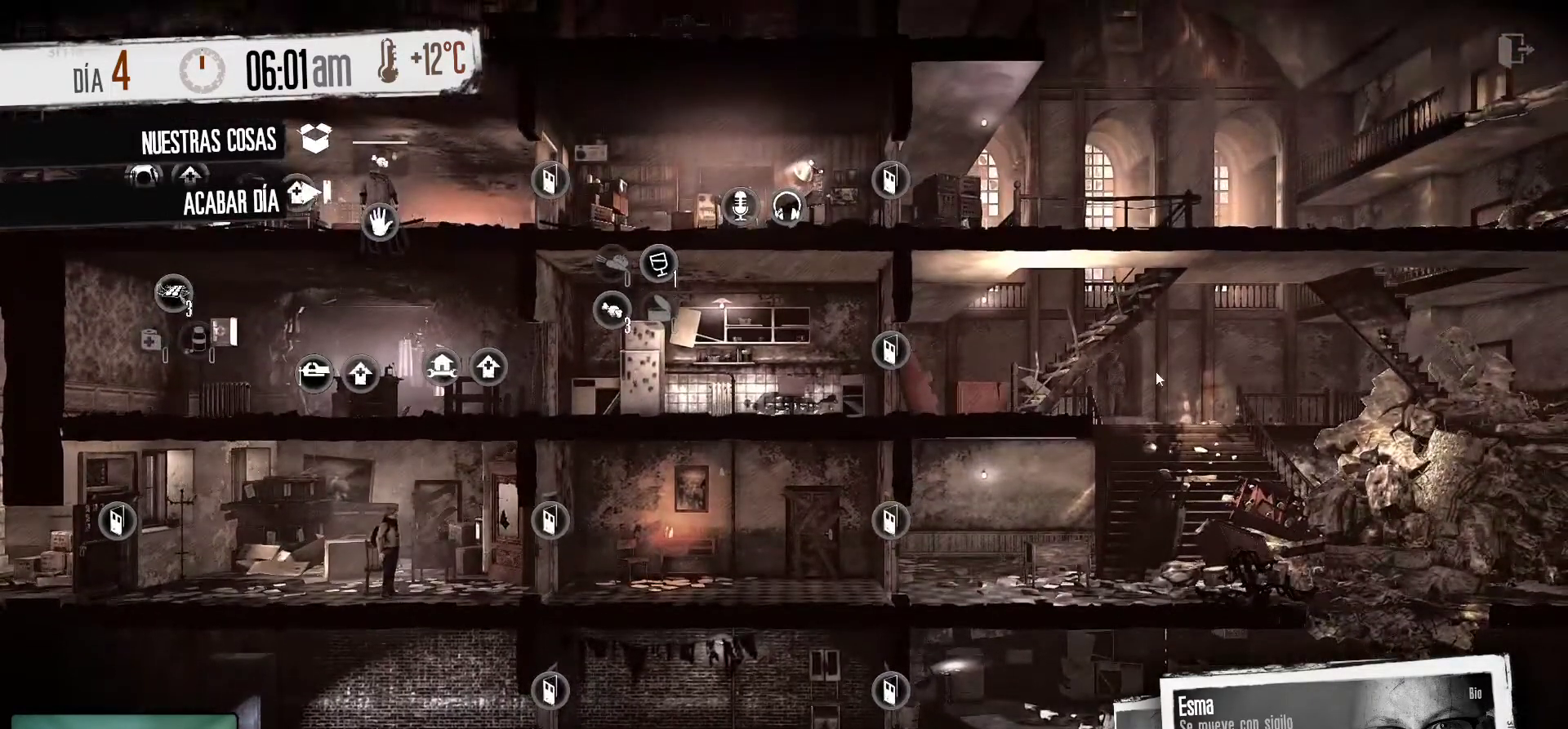
{"keys": [], "mouse": [], "mouse_move": "down-left", "events": []}
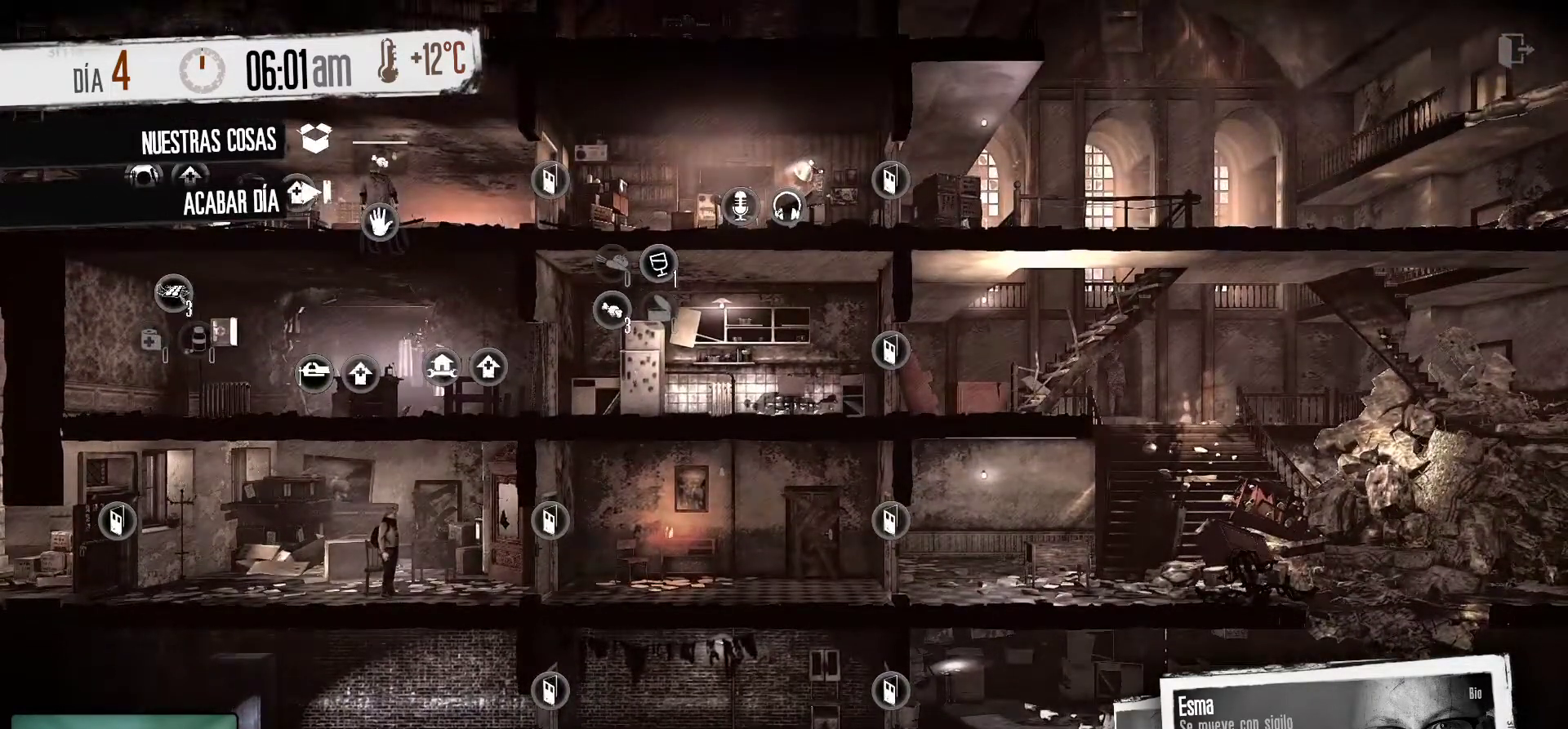
{"keys": [], "mouse": [], "mouse_move": "still", "events": [[200, "mouse_left", "down"], [350, "mouse_left", "up"]]}
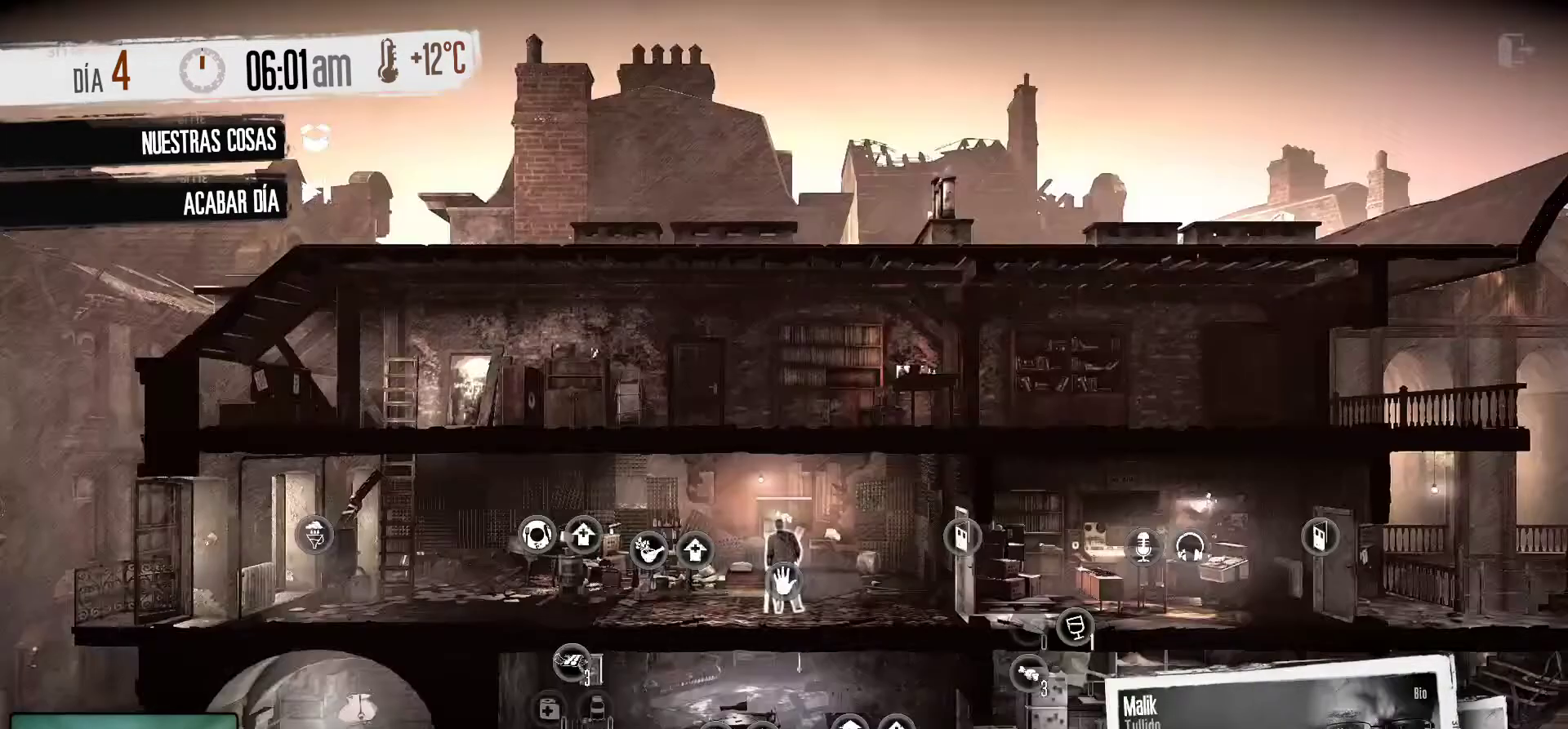
{"keys": [], "mouse": [], "mouse_move": "still", "events": []}
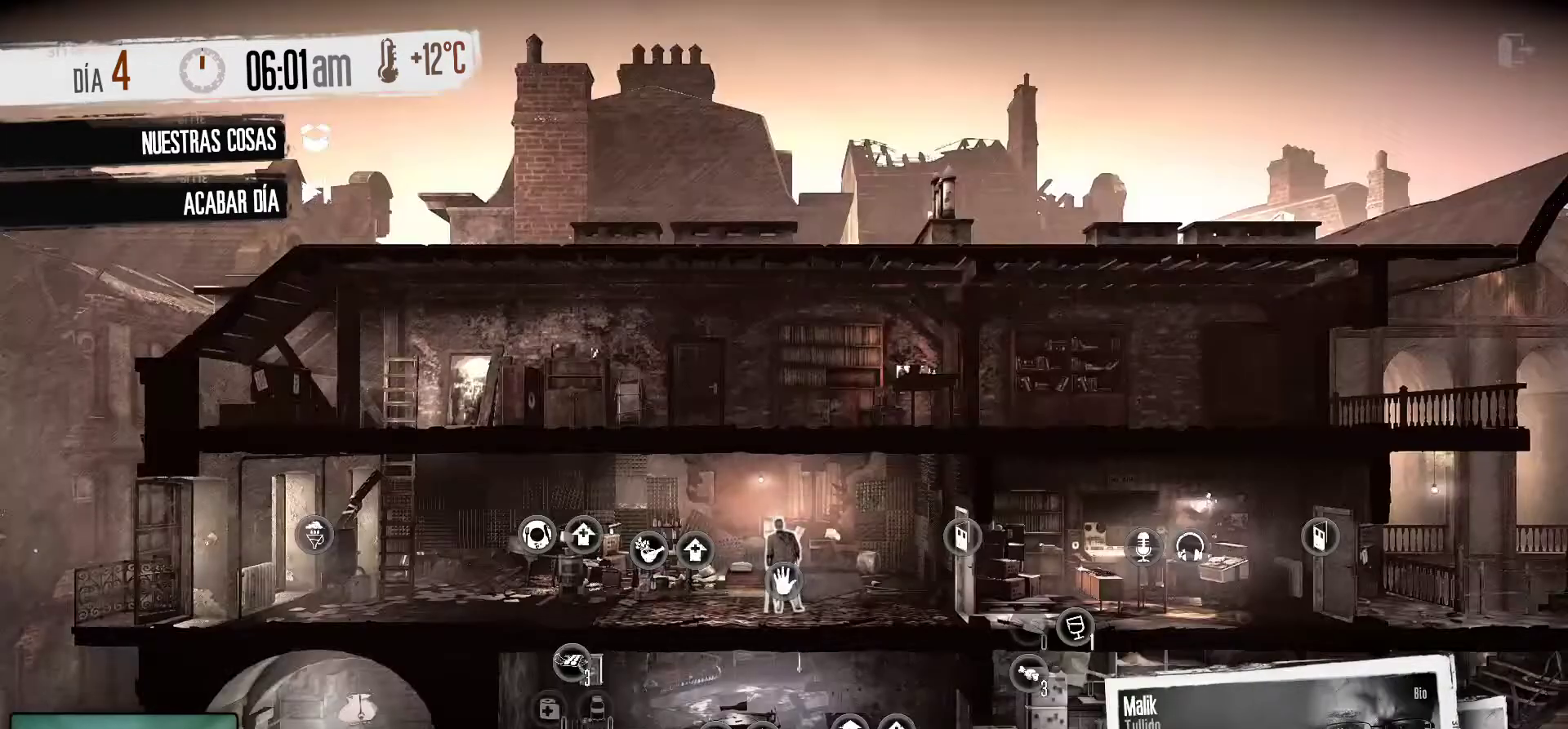
{"keys": [], "mouse": [], "mouse_move": "up-left", "events": []}
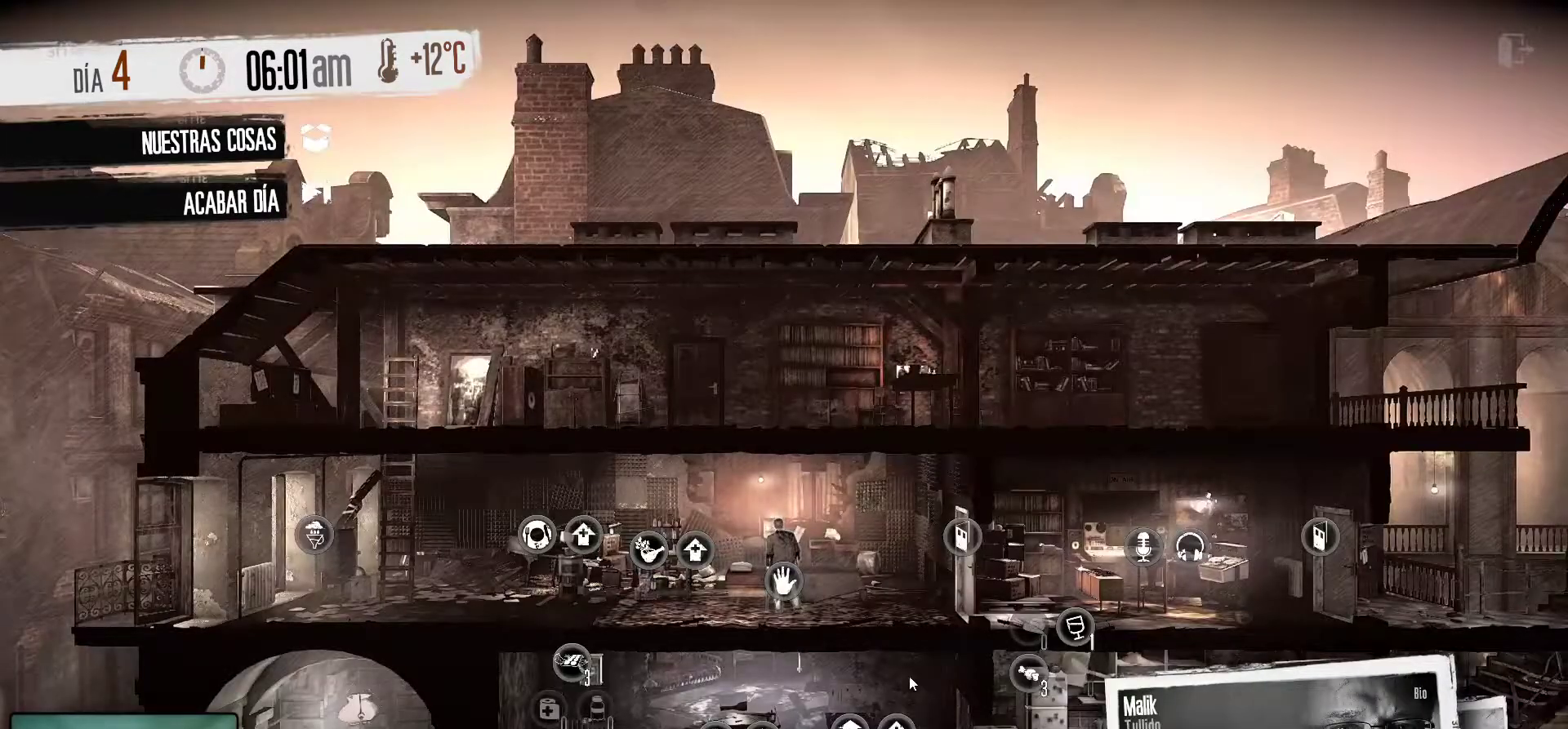
{"keys": [], "mouse": [], "mouse_move": "still", "events": []}
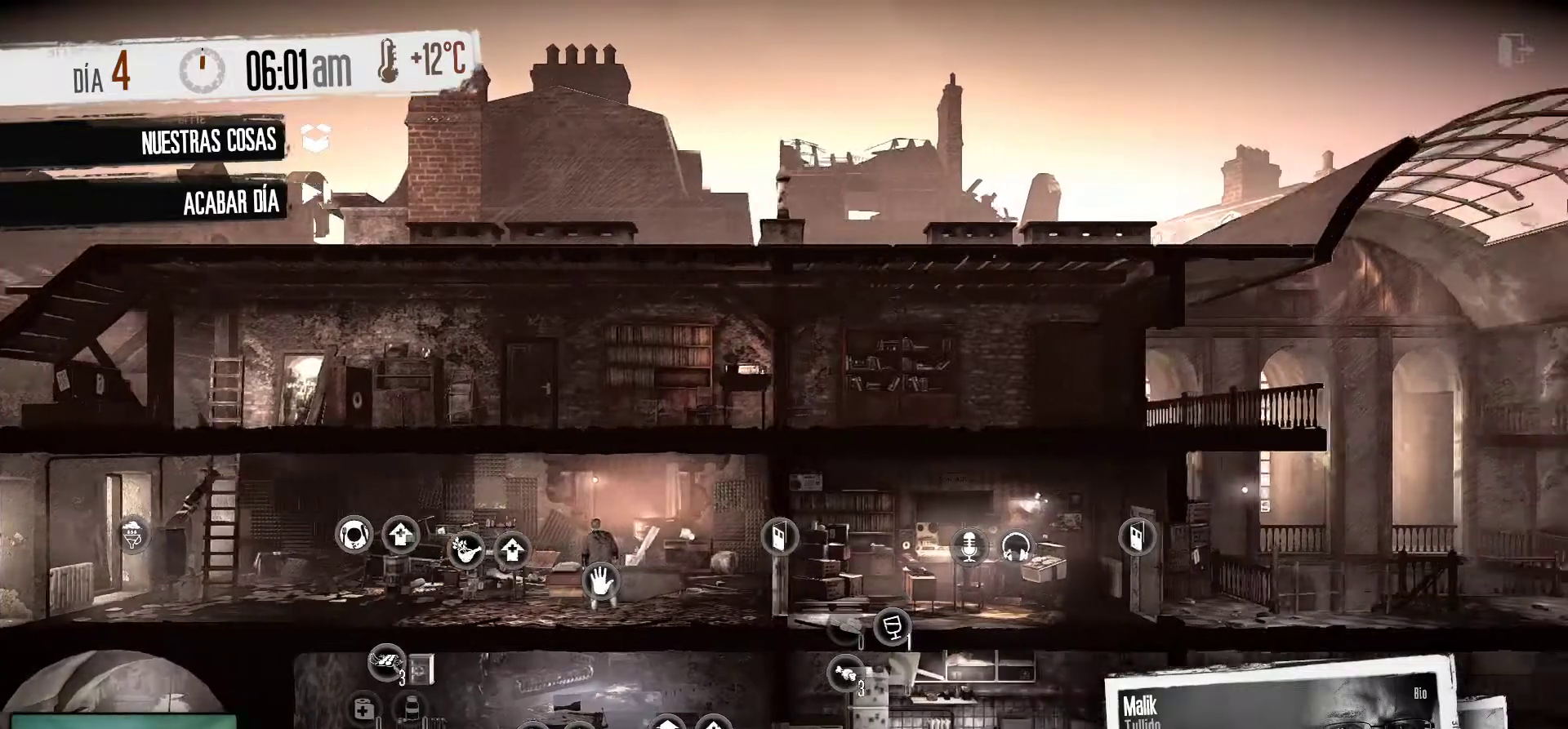
{"keys": [], "mouse": [], "mouse_move": "still", "events": []}
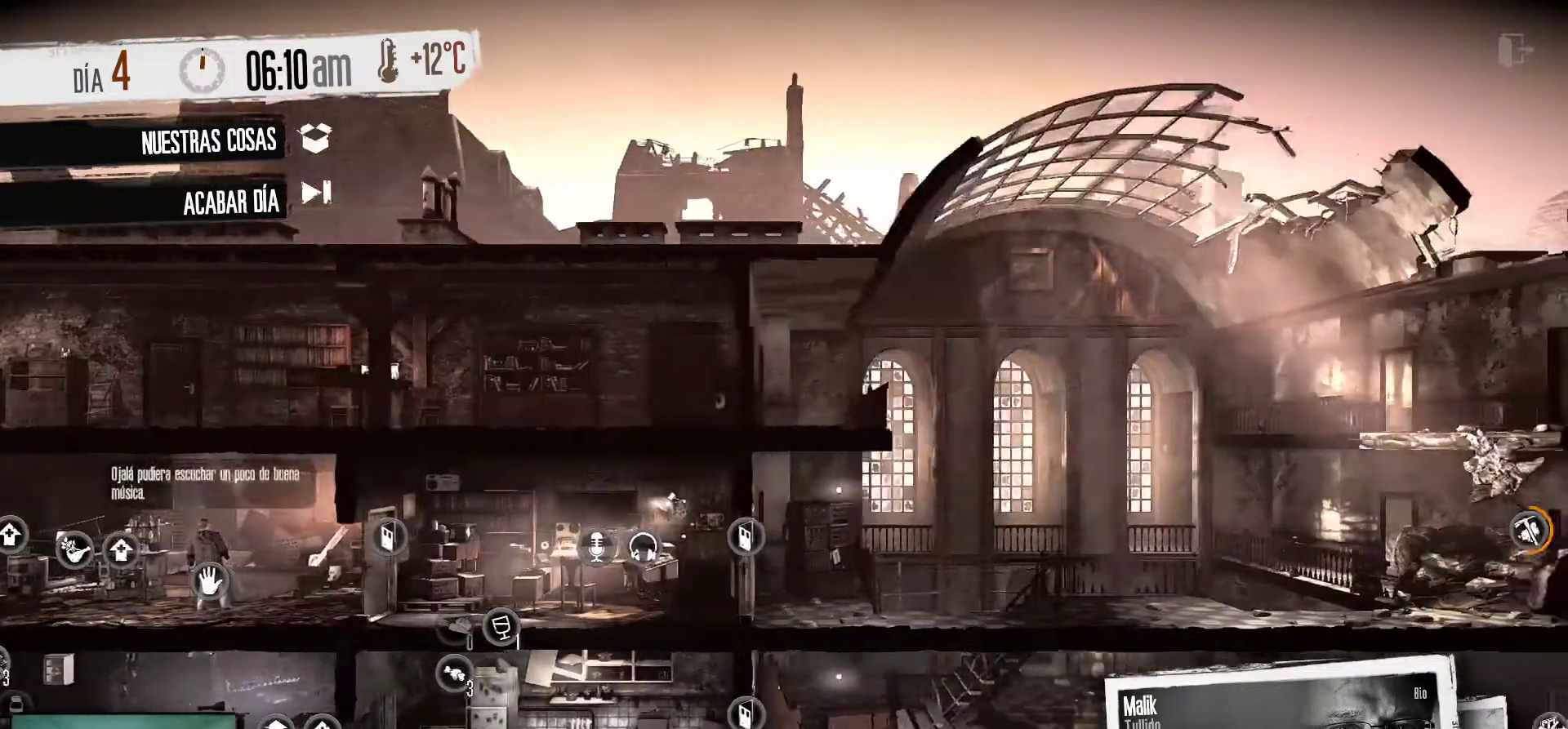
{"keys": [], "mouse": [], "mouse_move": "down-left", "events": []}
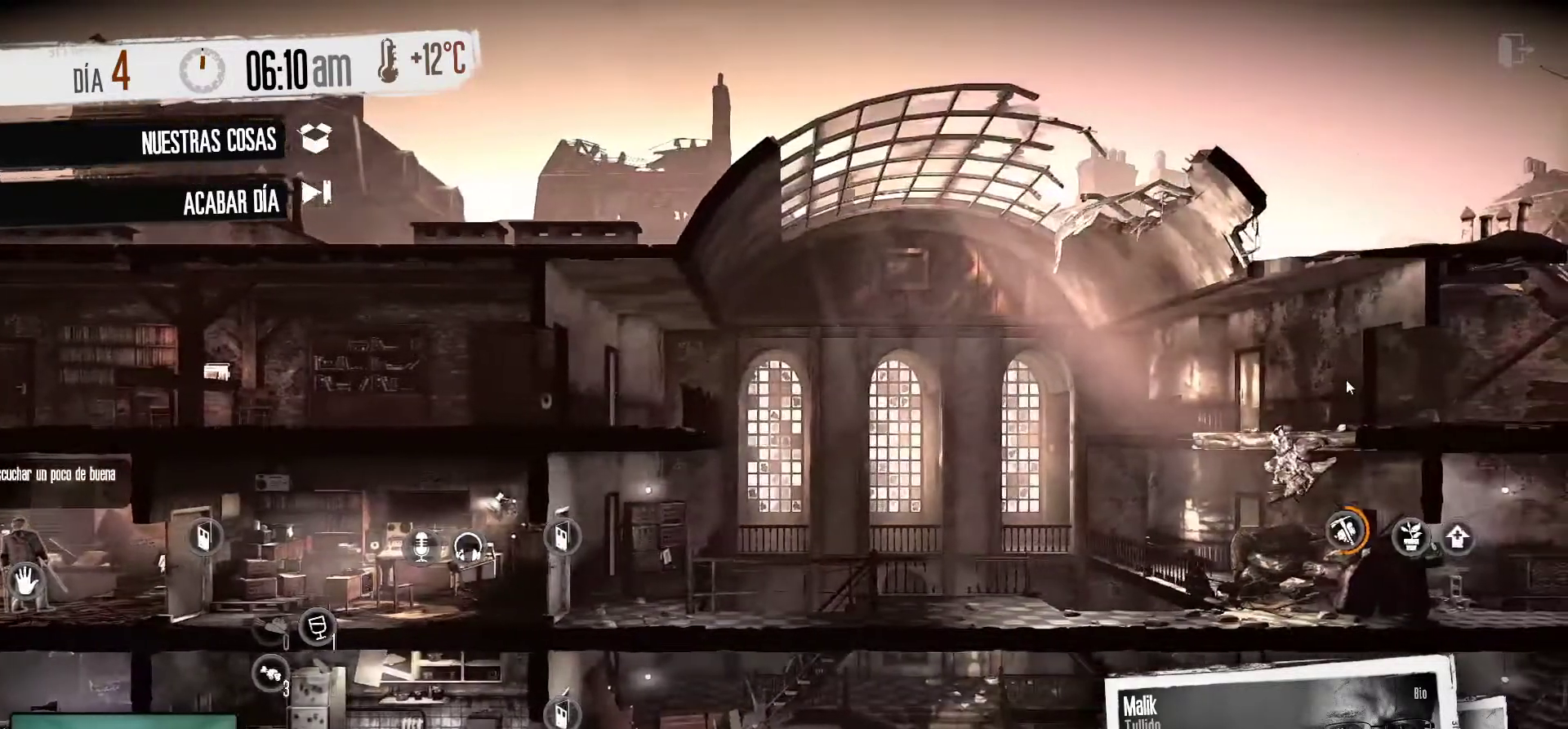
{"keys": [], "mouse": [], "mouse_move": "left", "events": []}
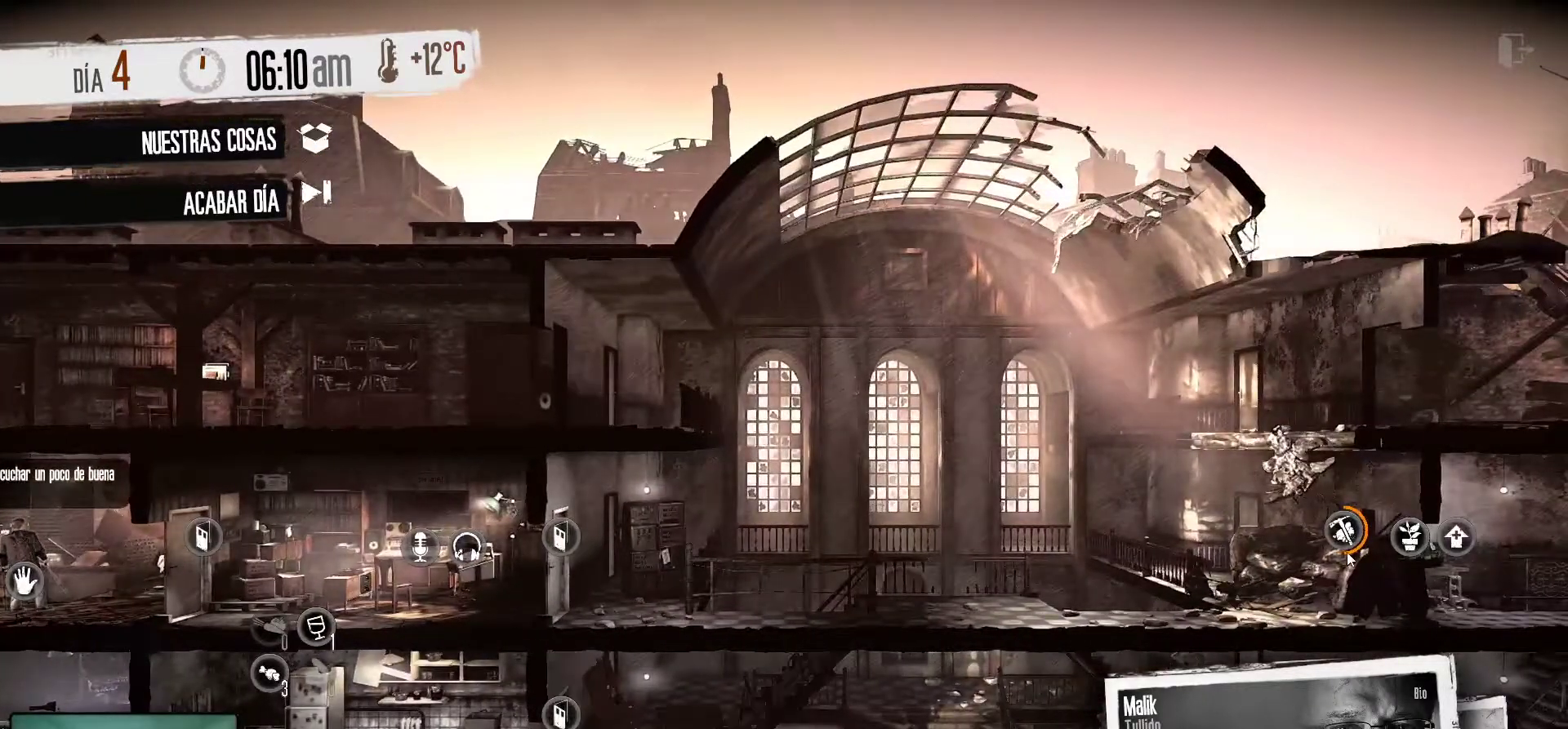
{"keys": [], "mouse": [], "mouse_move": "still", "events": [[366, "mouse_left", "down"], [450, "mouse_left", "up"]]}
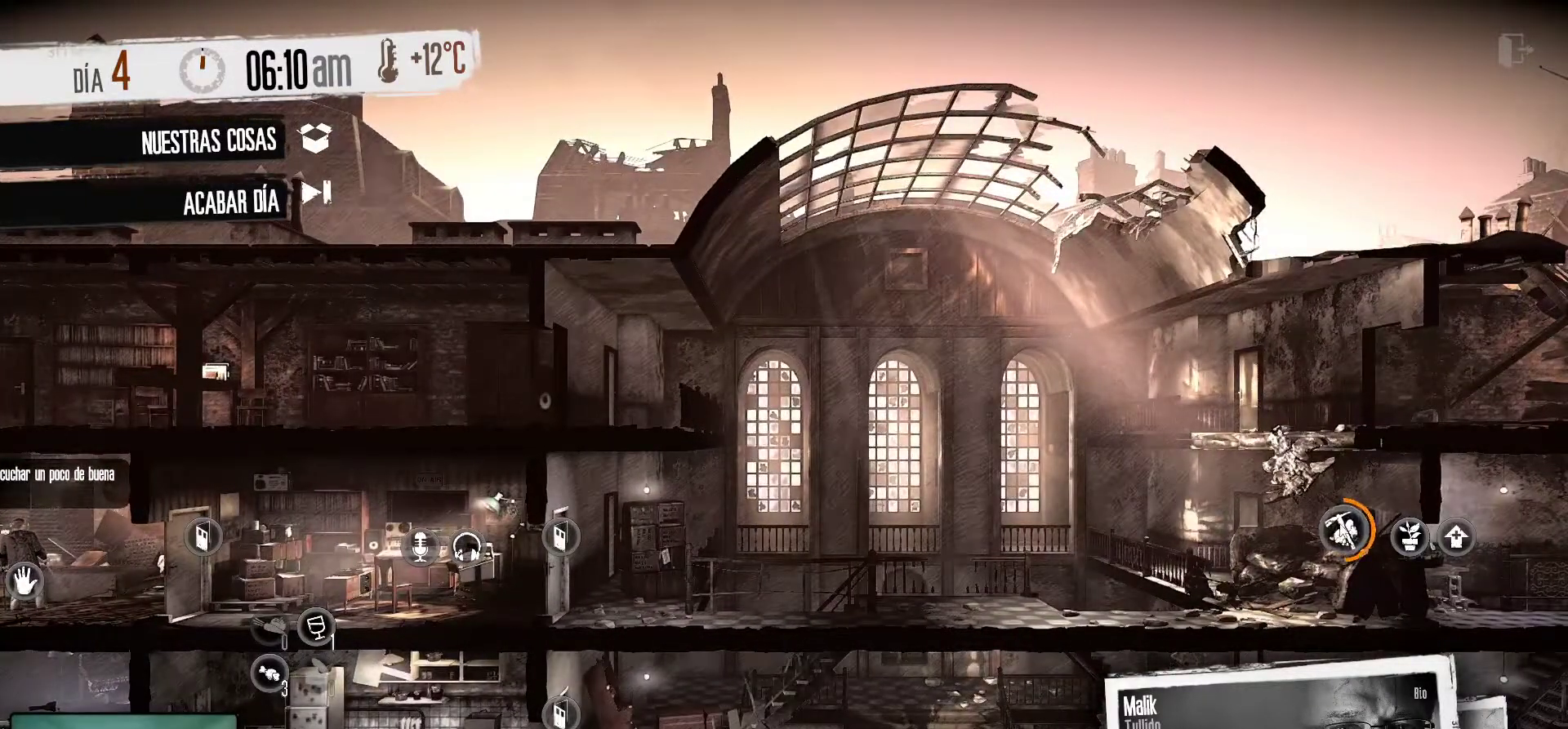
{"keys": [], "mouse": [], "mouse_move": "down-left", "events": []}
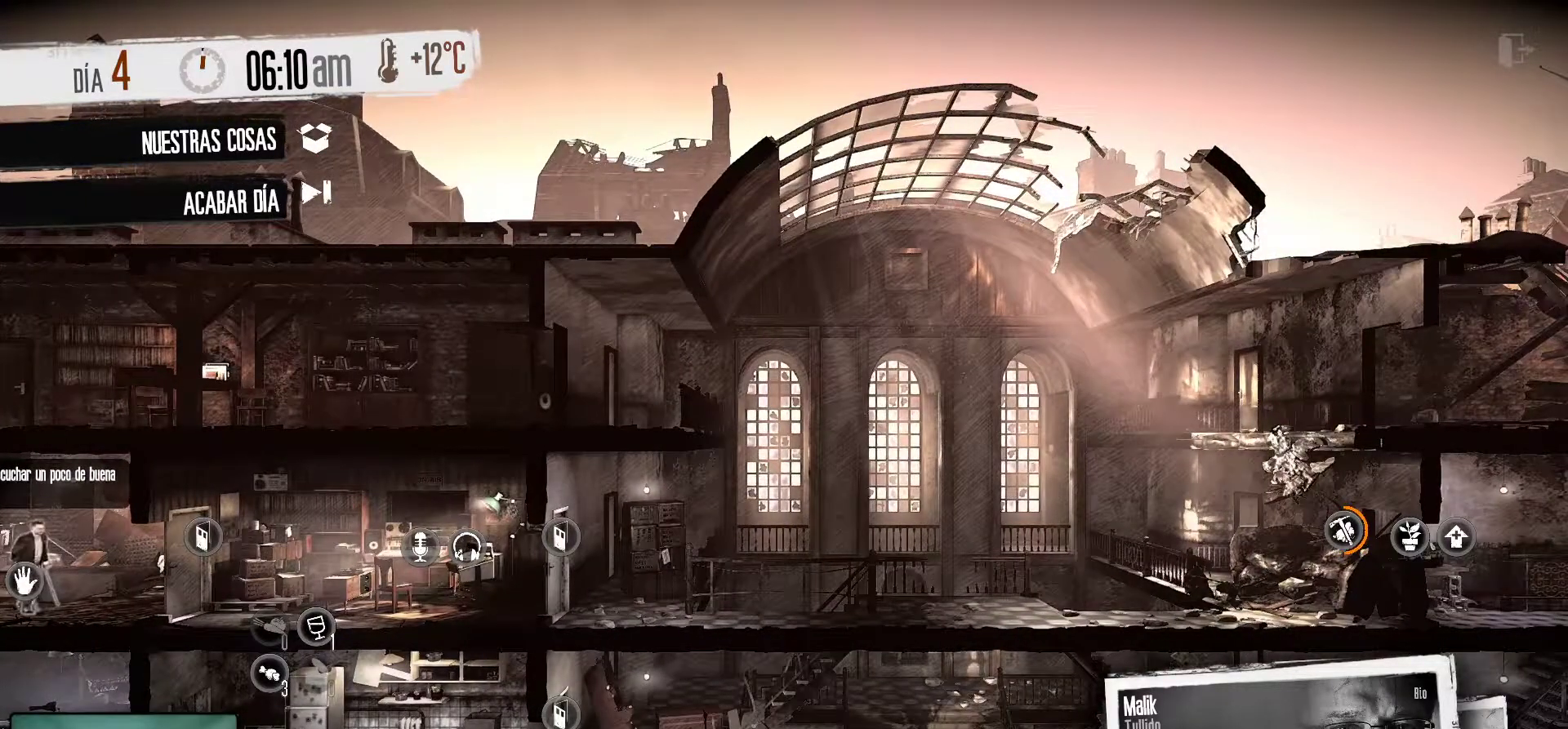
{"keys": [], "mouse": [], "mouse_move": "left", "events": [[250, "tab", "down"], [350, "tab", "up"]]}
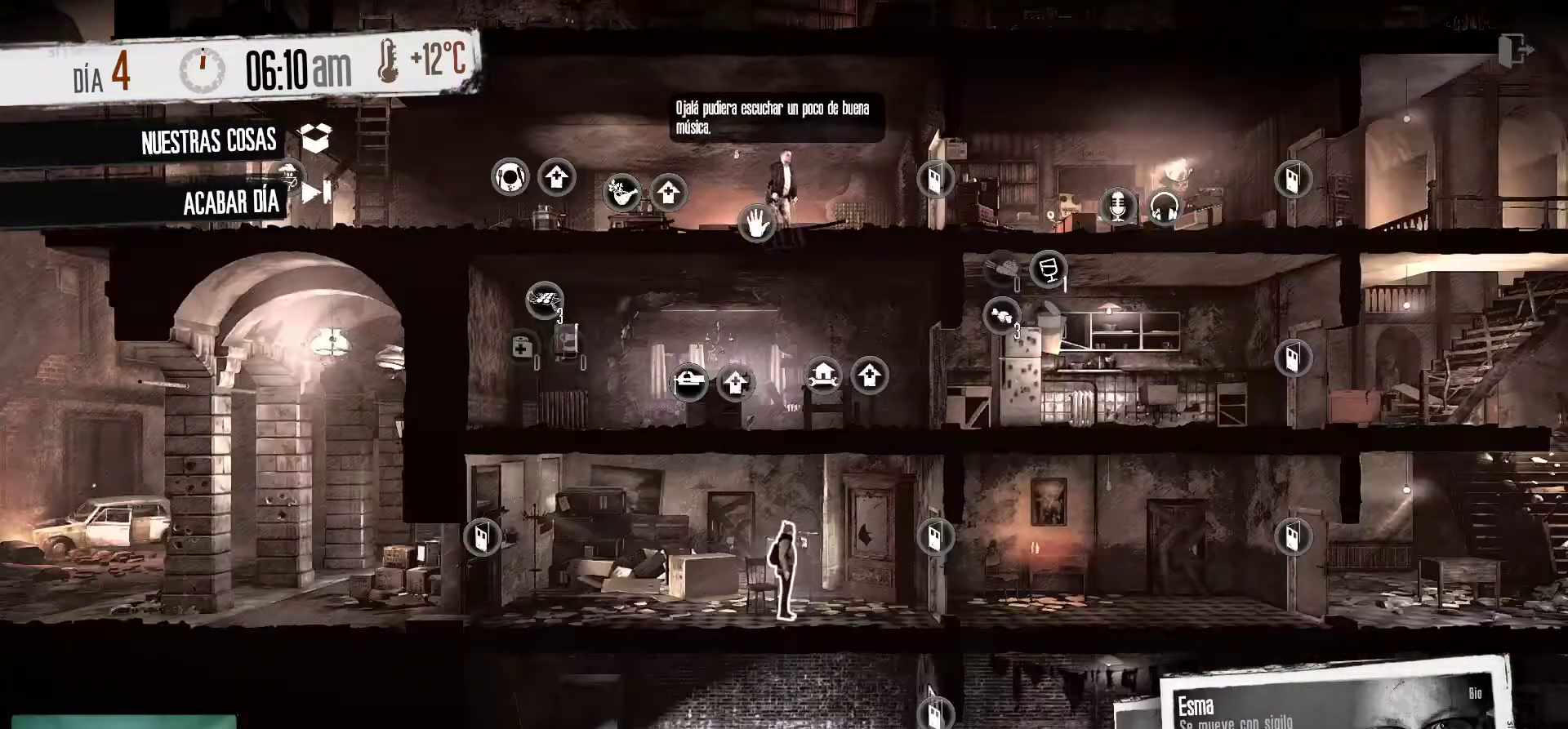
{"keys": [], "mouse": [], "mouse_move": "still", "events": []}
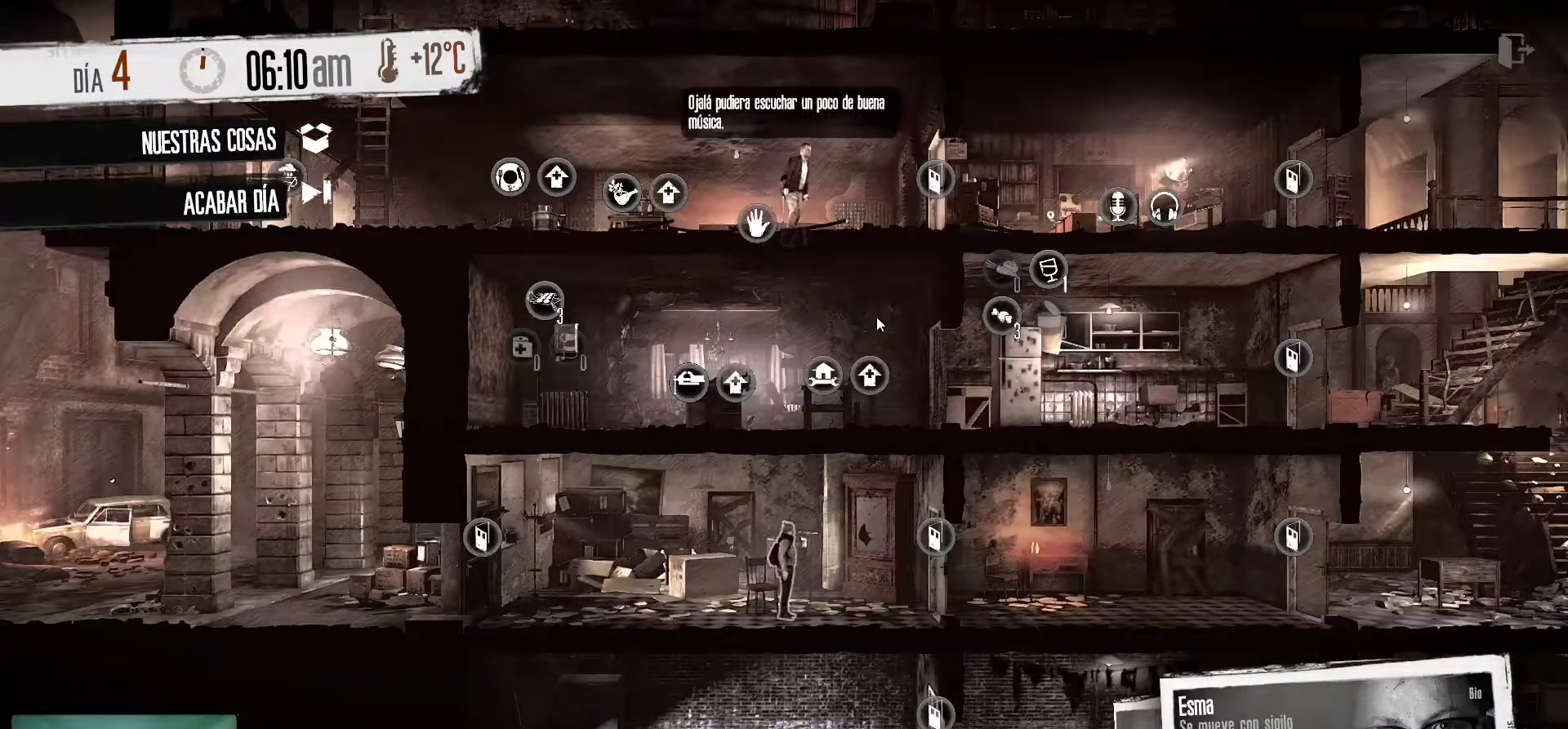
{"keys": [], "mouse": [], "mouse_move": "up", "events": []}
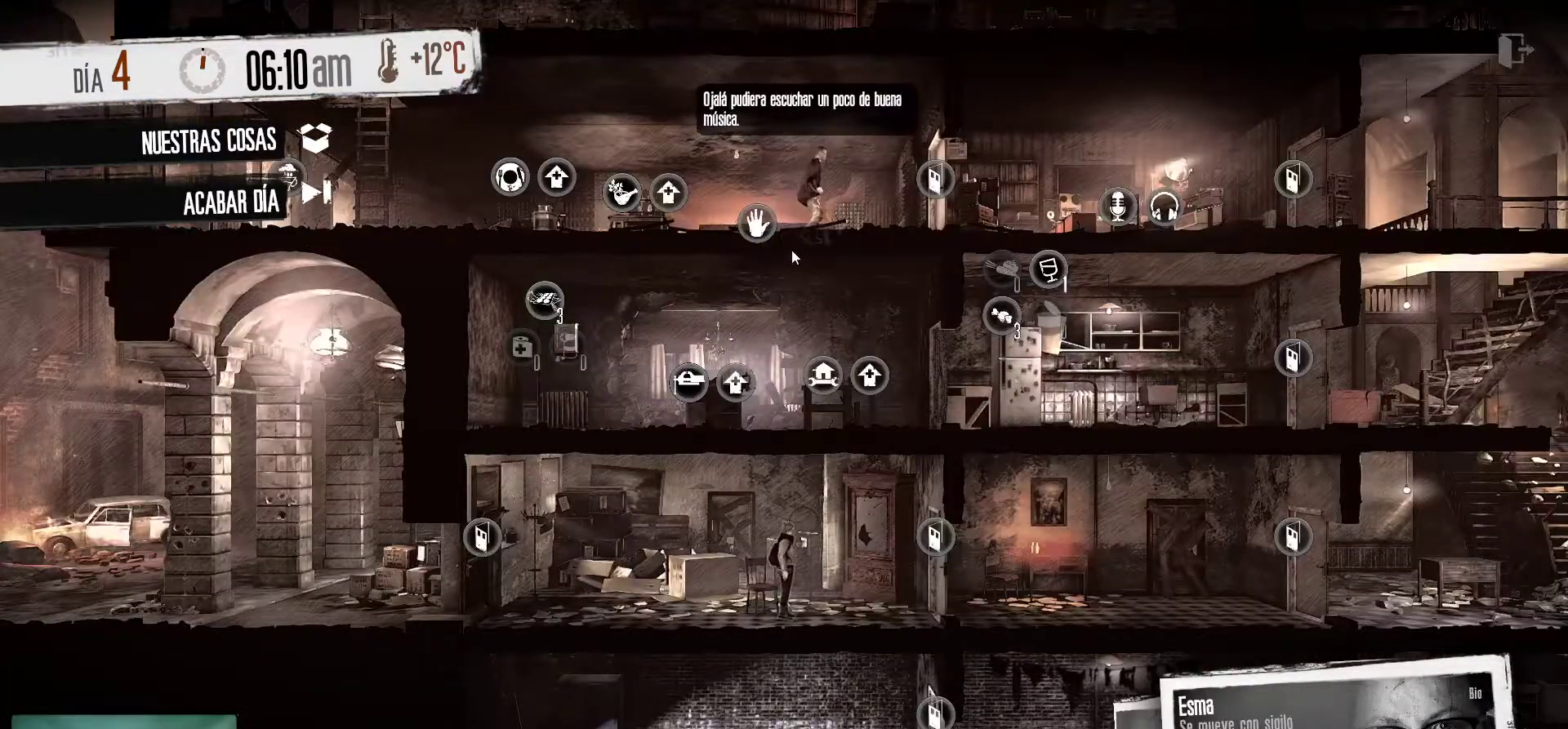
{"keys": [], "mouse": [], "mouse_move": "left", "events": []}
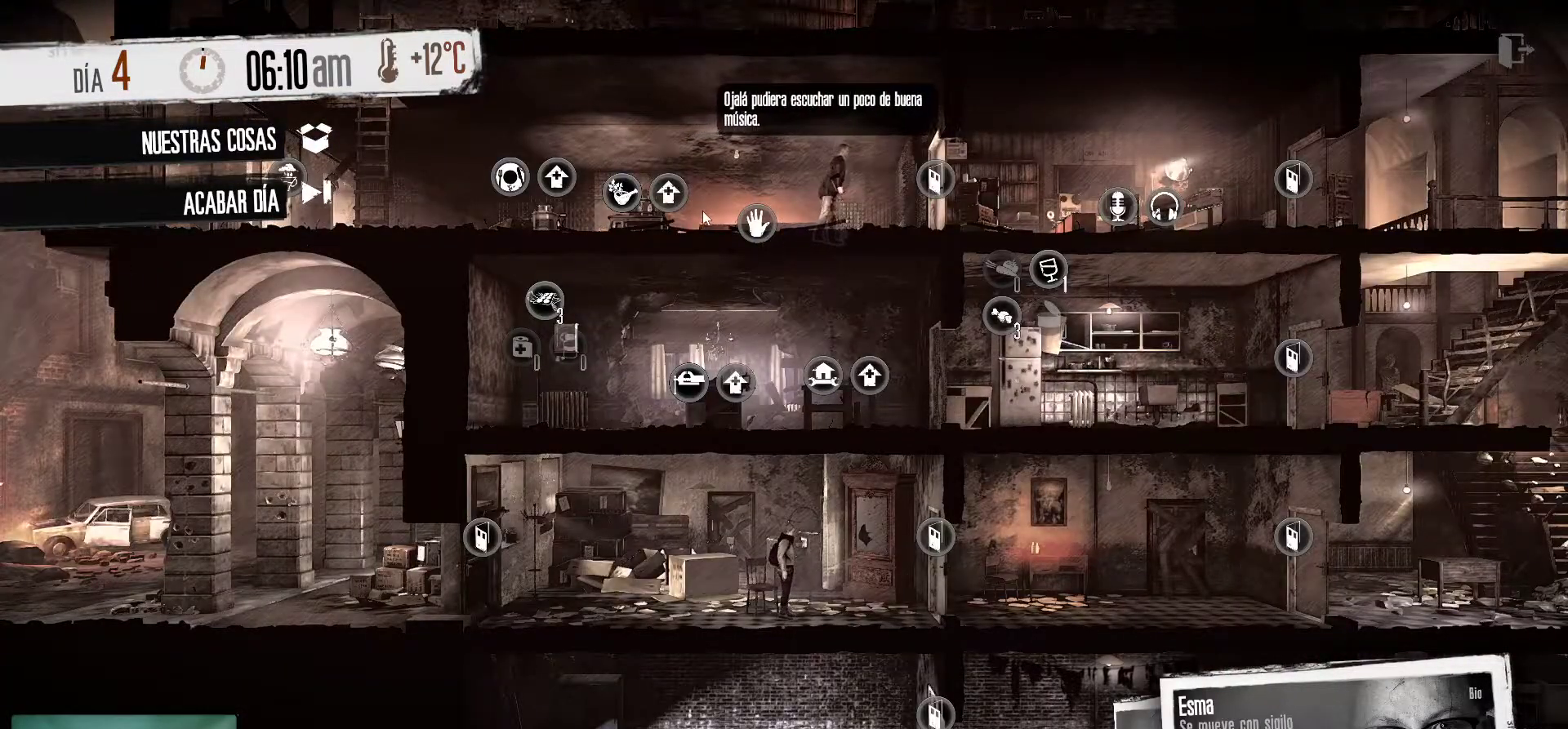
{"keys": [], "mouse": [], "mouse_move": "still", "events": []}
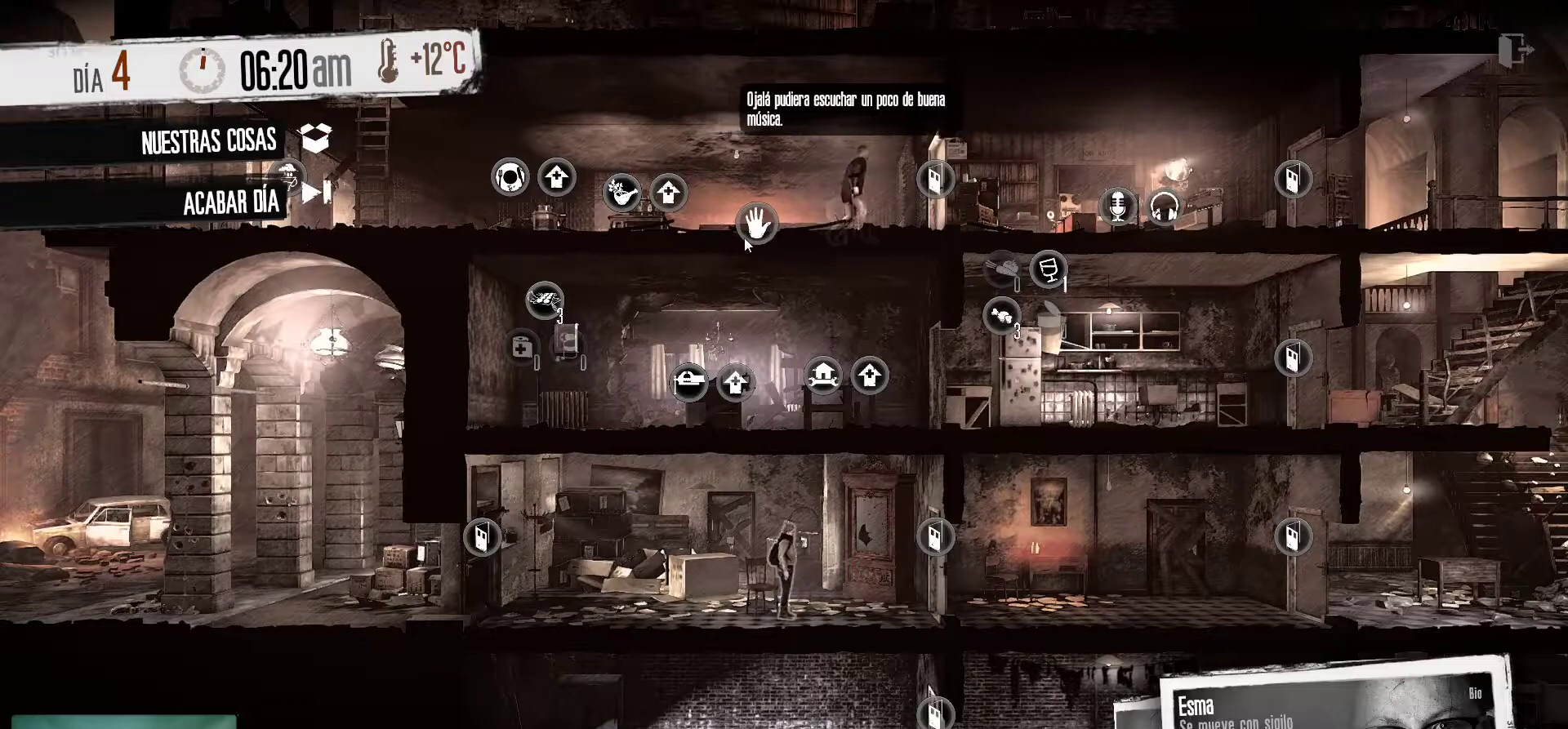
{"keys": [], "mouse": [], "mouse_move": "still", "events": [[100, "mouse_left", "down"], [200, "mouse_left", "up"]]}